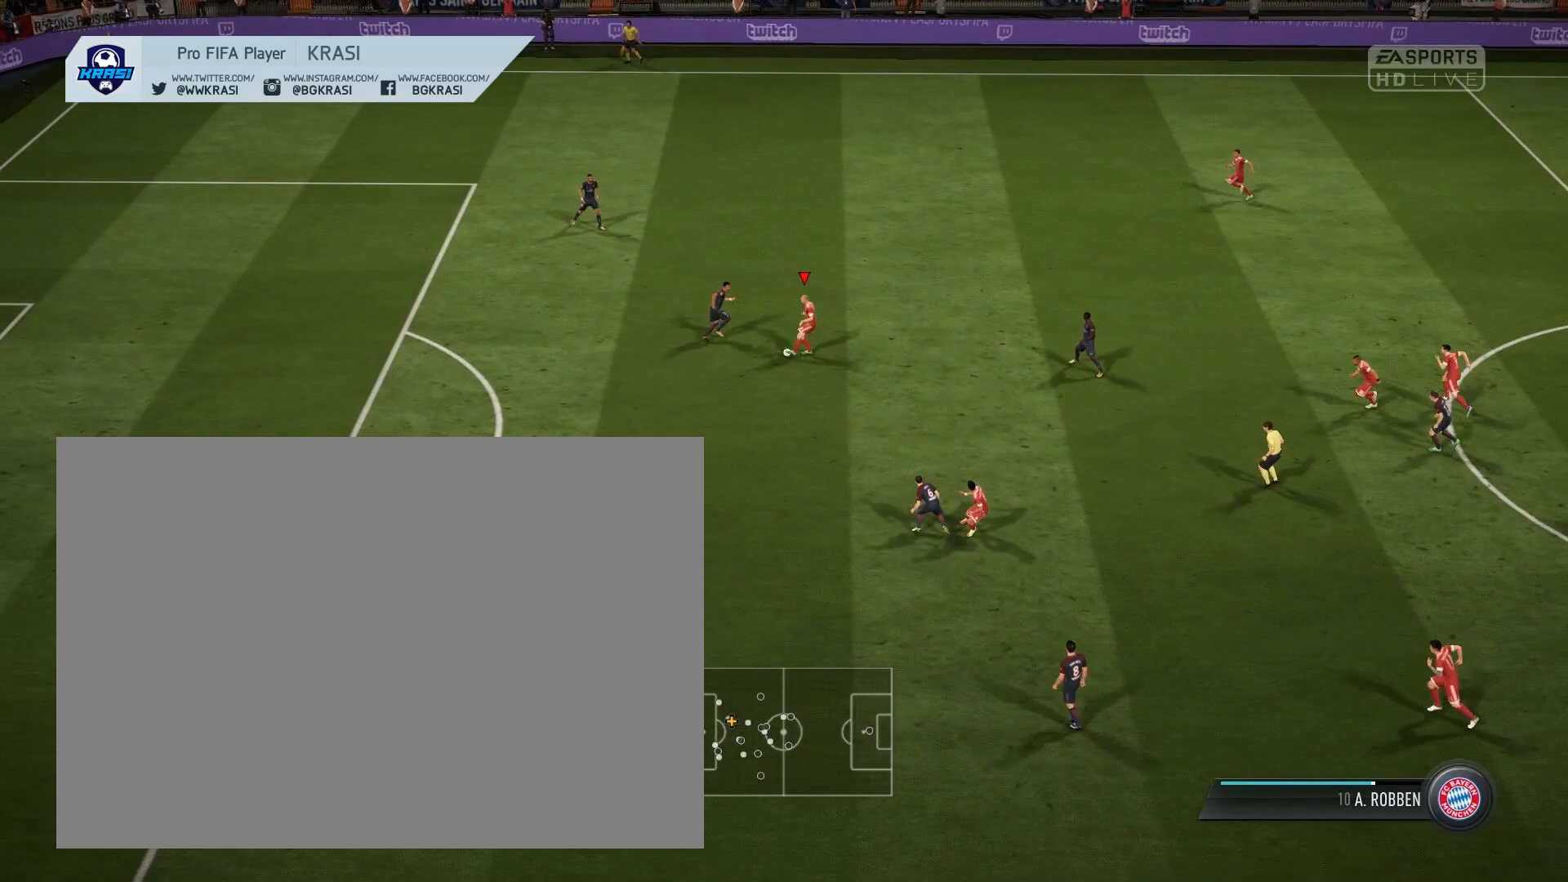
Gameplay with a controller (PlayStation layout); each line is a JSON object with the inputs held at the frame after it. "events" lists button and stick changes between this image and that frame as [ms after this image, input, new state], when the widget could be followed in between. Not read: L2 L3 R2 R3 right_stick.
{"buttons": [], "left_stick": "center", "events": []}
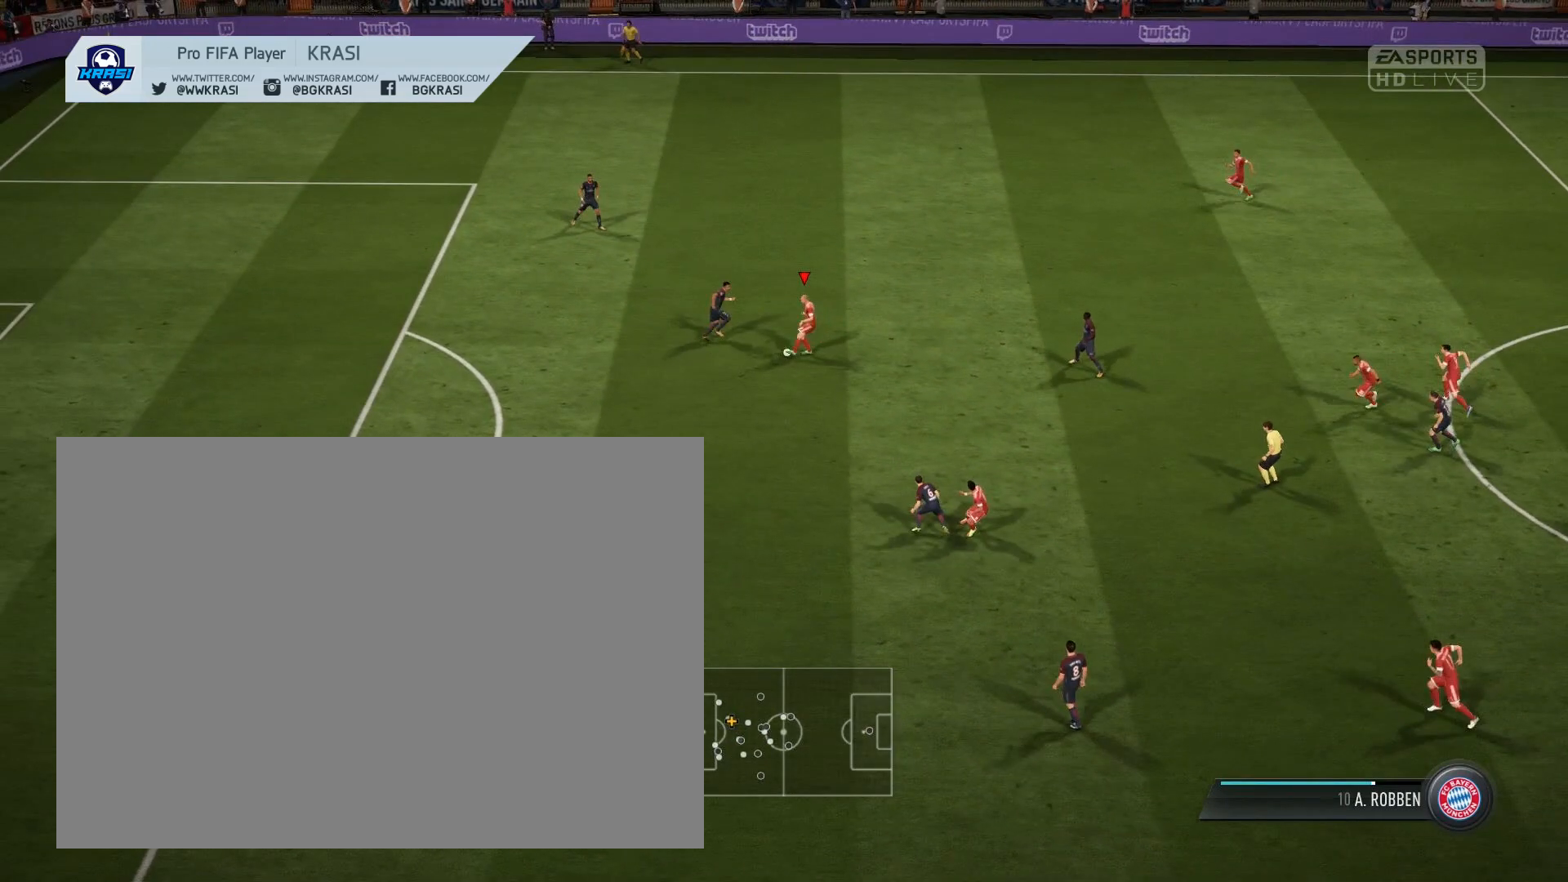
{"buttons": [], "left_stick": "center", "events": []}
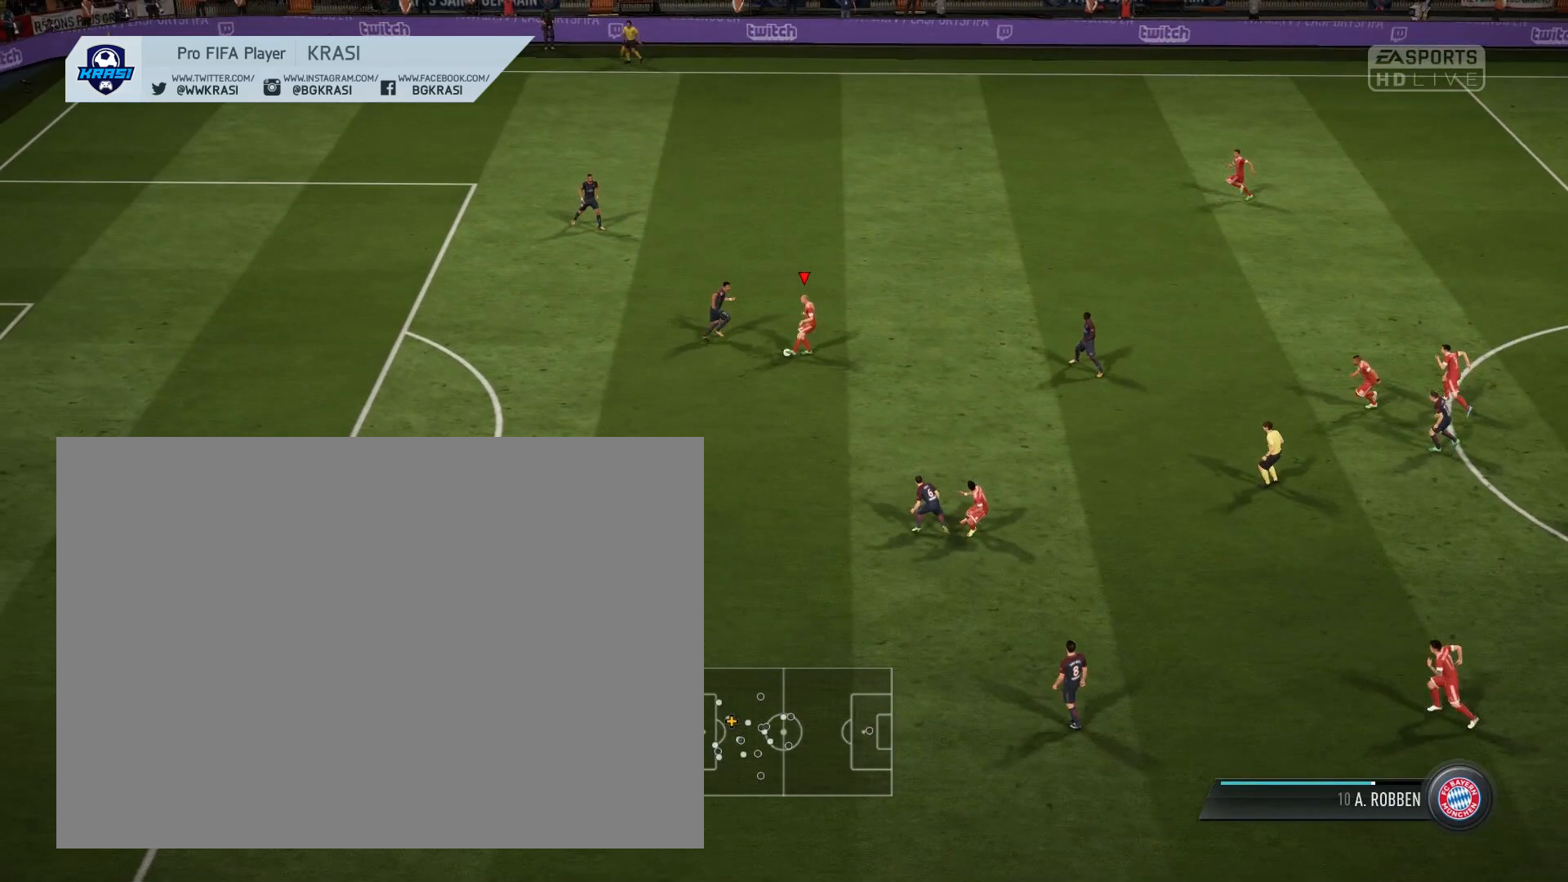
{"buttons": [], "left_stick": "center", "events": []}
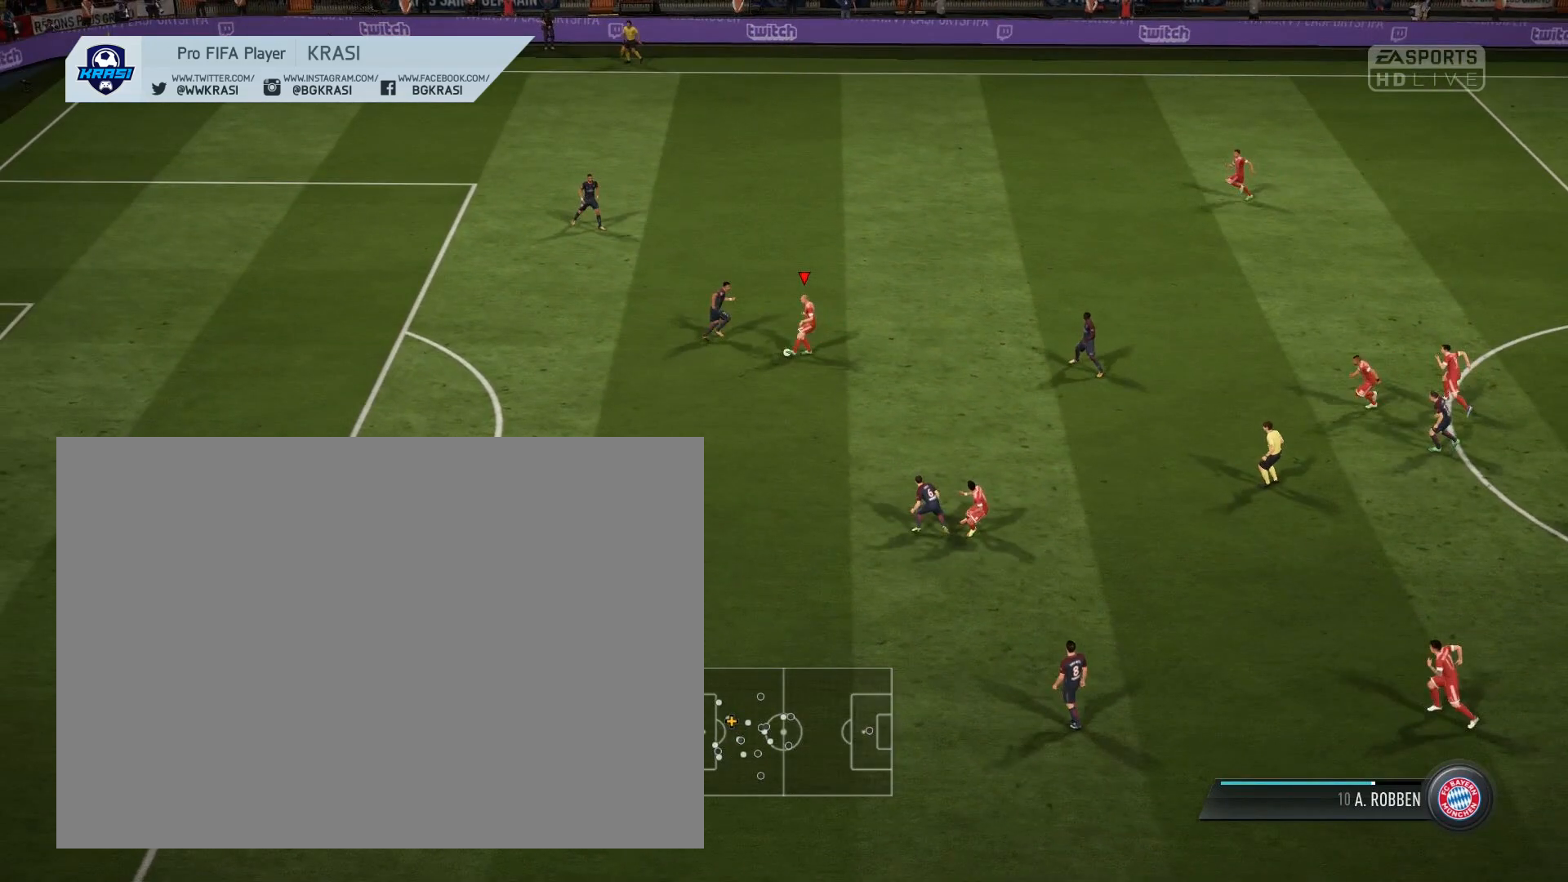
{"buttons": [], "left_stick": "center", "events": []}
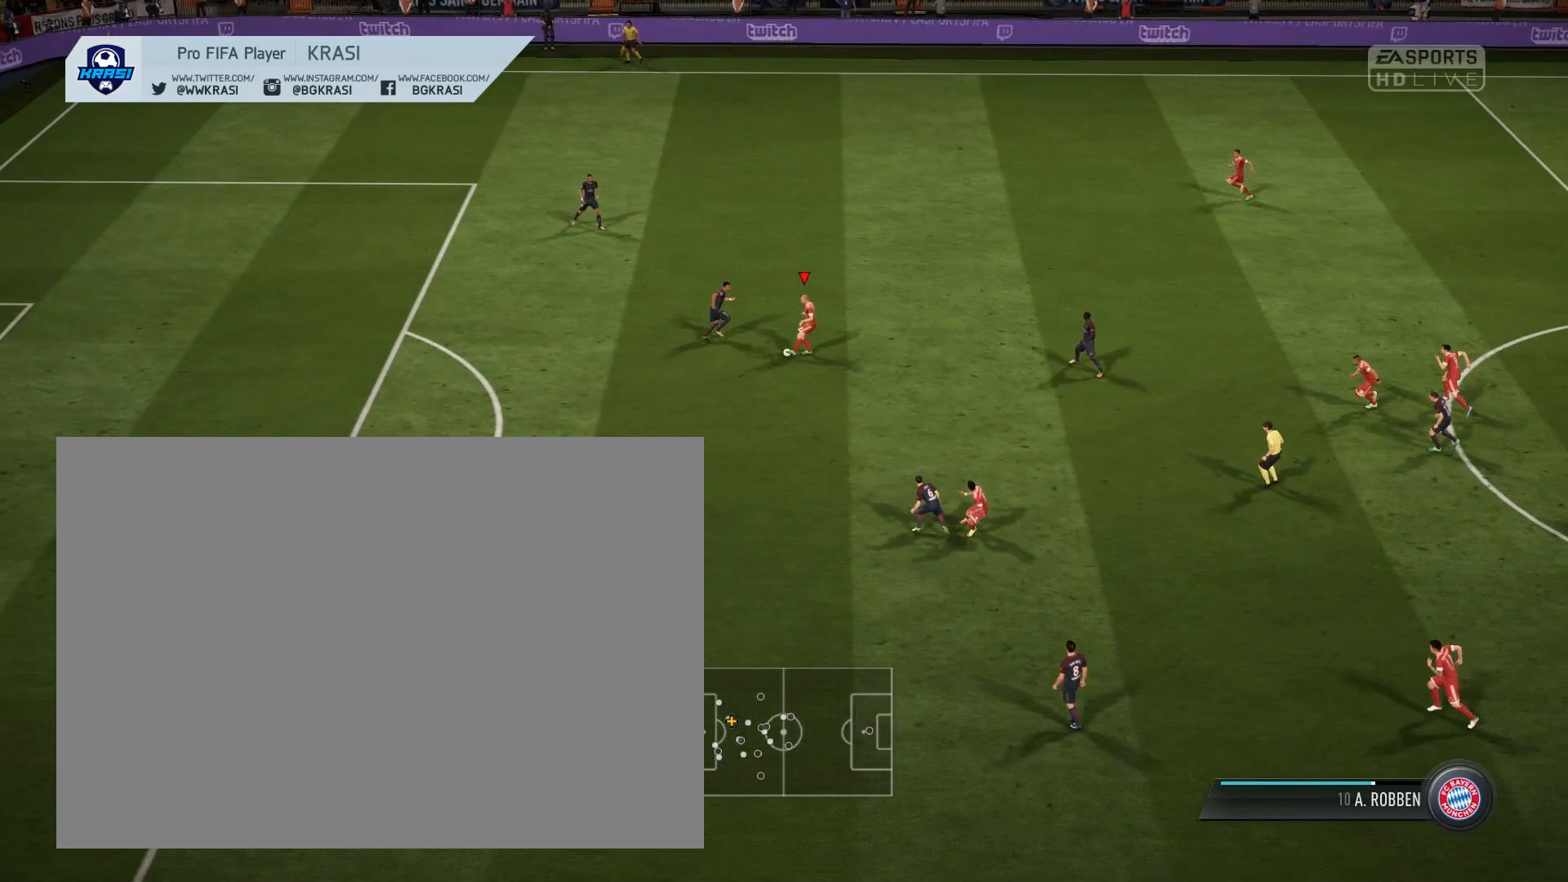
{"buttons": [], "left_stick": "center", "events": []}
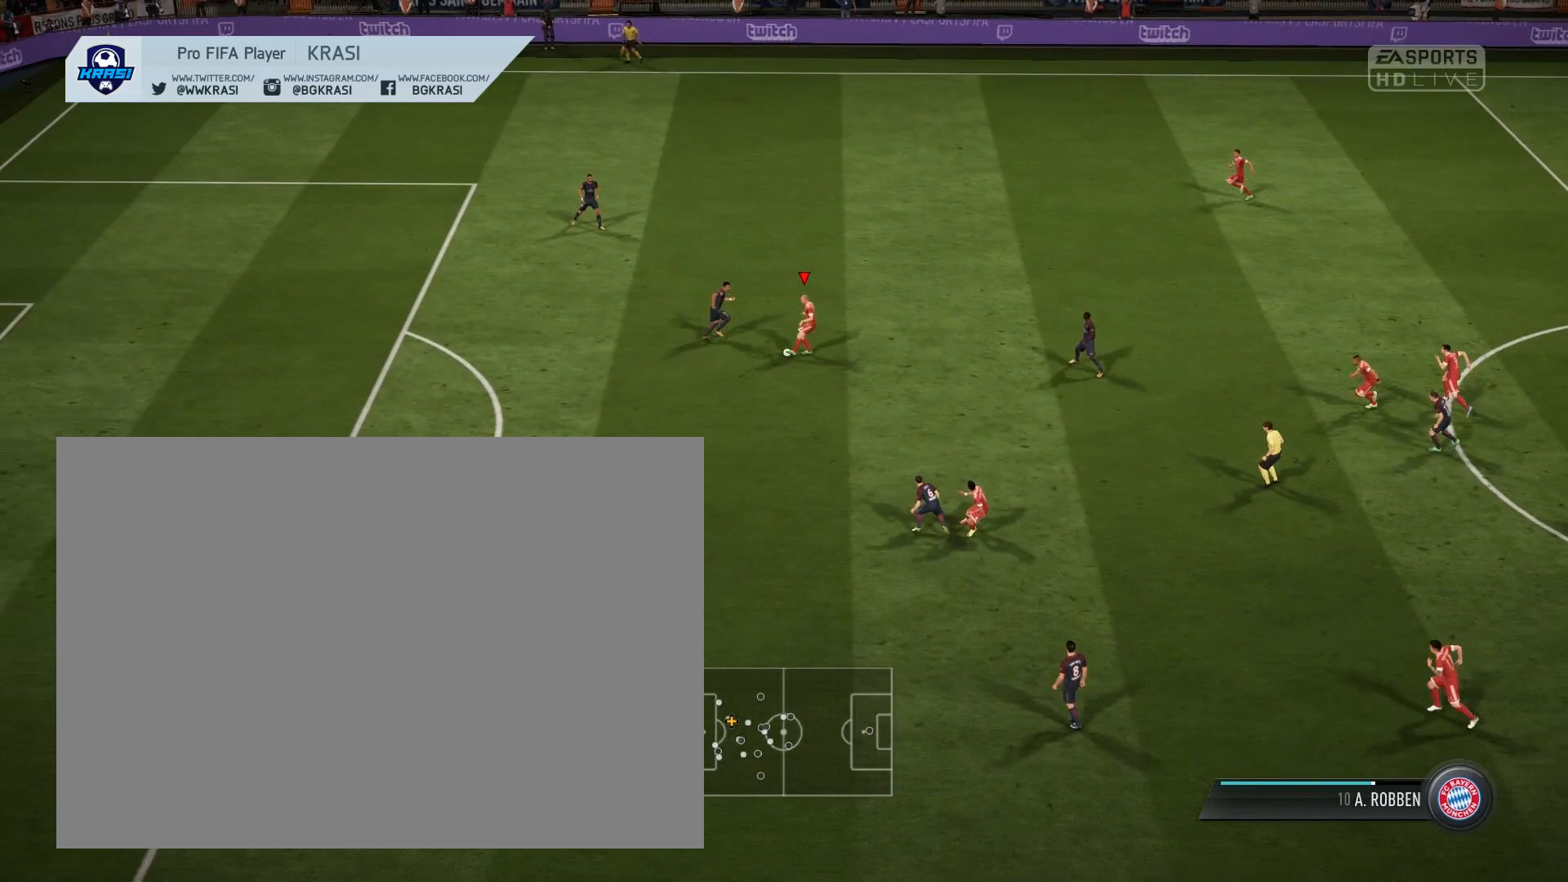
{"buttons": [], "left_stick": "up-left", "events": [[17, "left_stick", "up-left"]]}
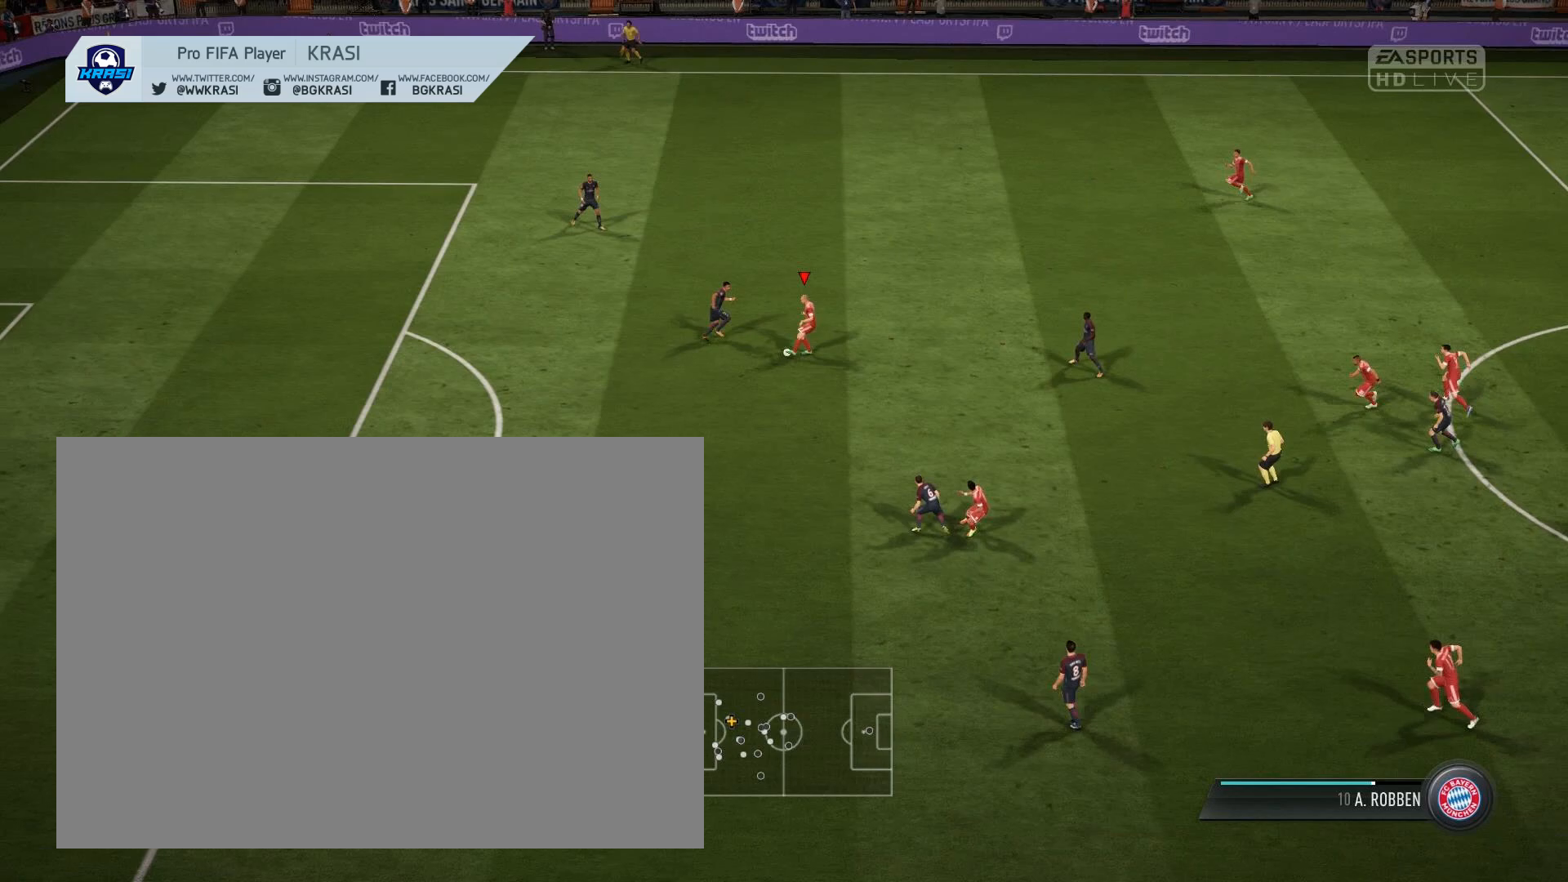
{"buttons": [], "left_stick": "down-left", "events": [[167, "left_stick", "center"], [301, "left_stick", "down-left"]]}
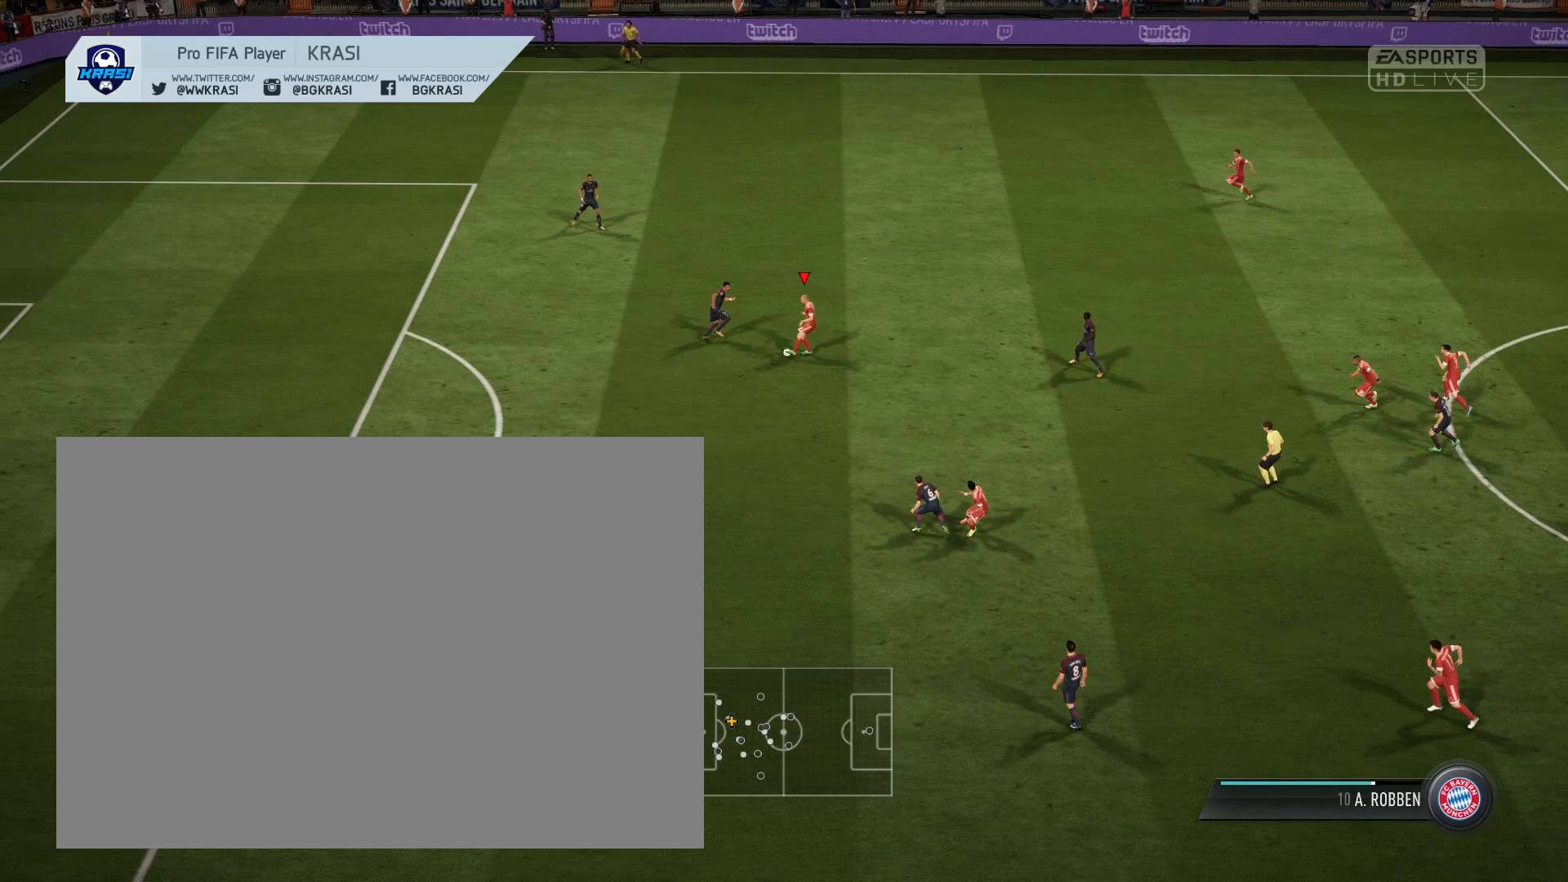
{"buttons": [], "left_stick": "center", "events": [[267, "left_stick", "center"]]}
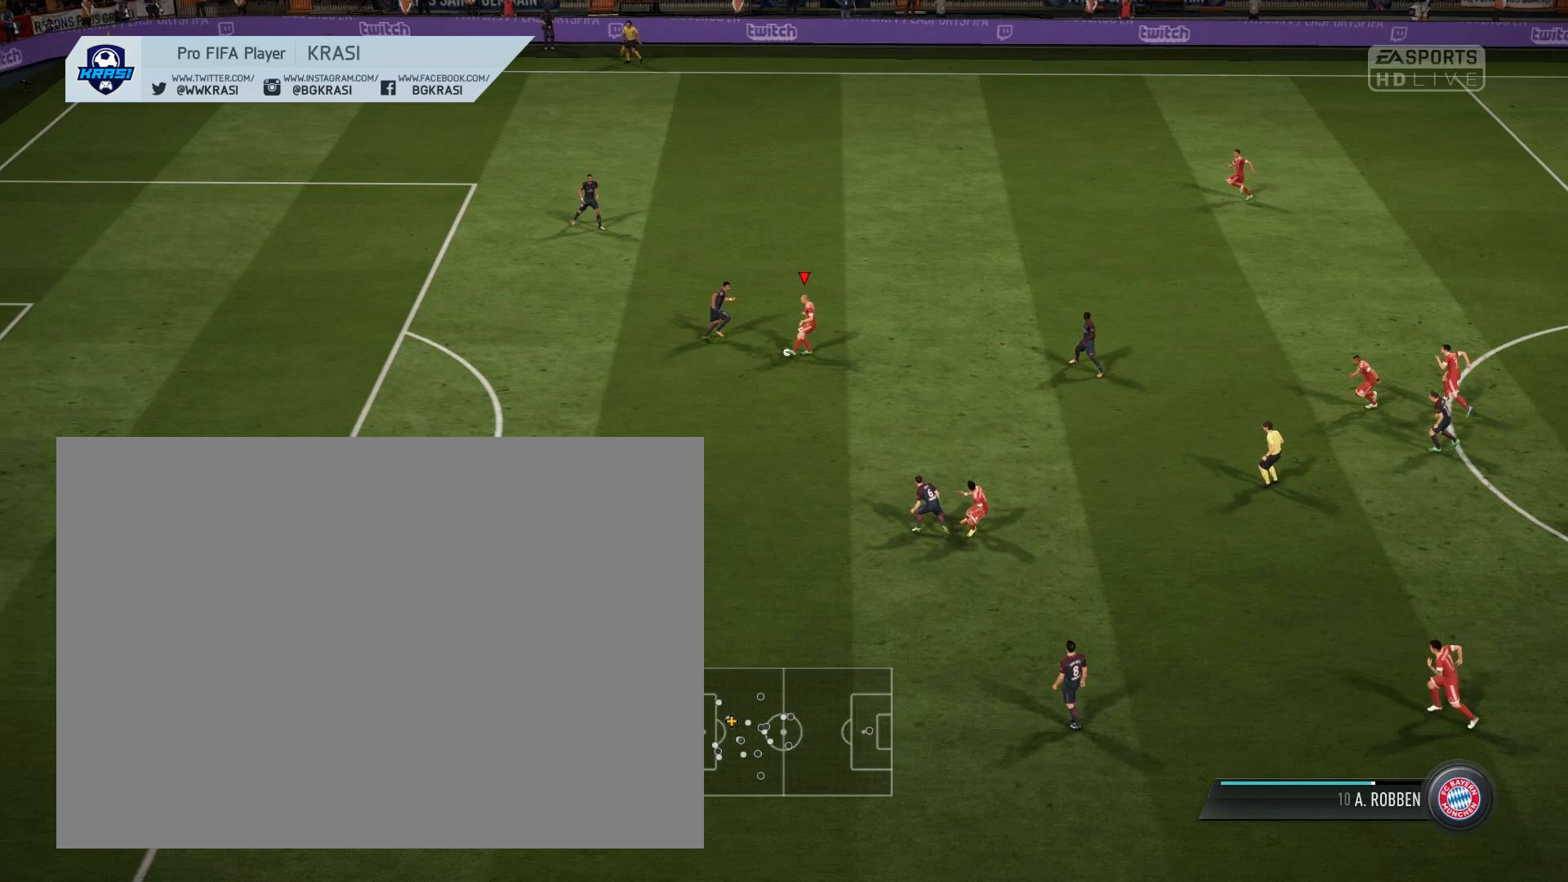
{"buttons": [], "left_stick": "center", "events": []}